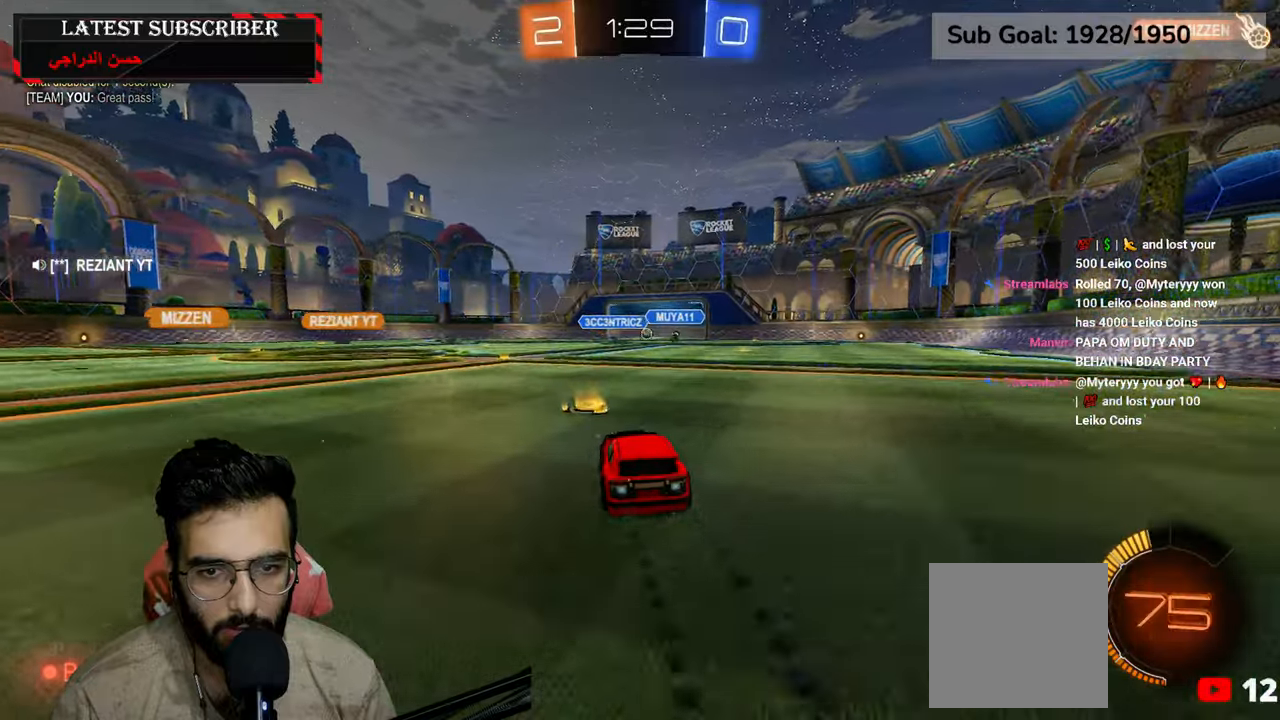
Gameplay with a controller (Xbox layout); each line is a JSON object with the inputs held at the frame after it (dt_ms = milliseconds from this image to that frame). "events" lists button and stick changes between this image and that frame as [ms after this image, input, new state], when the widget could be followed in between.
{"dt_ms": 1000, "buttons": ["R1"], "left_stick": "left", "right_stick": "center", "events": [[234, "left_stick", "center"], [350, "R2", "up"], [734, "left_stick", "left"]]}
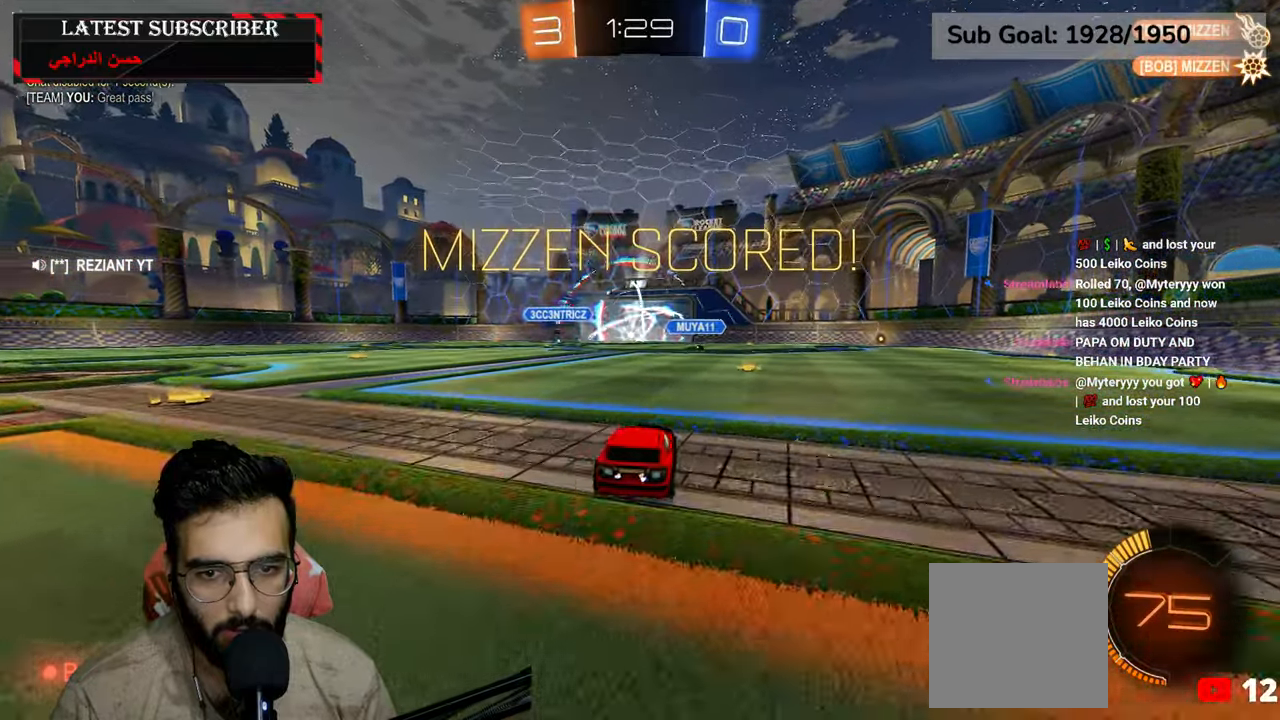
{"dt_ms": 500, "buttons": [], "left_stick": "down", "right_stick": "center", "events": [[34, "left_stick", "center"], [150, "left_stick", "down-right"], [217, "A", "down"], [217, "left_stick", "down"], [284, "R1", "up"], [317, "A", "up"]]}
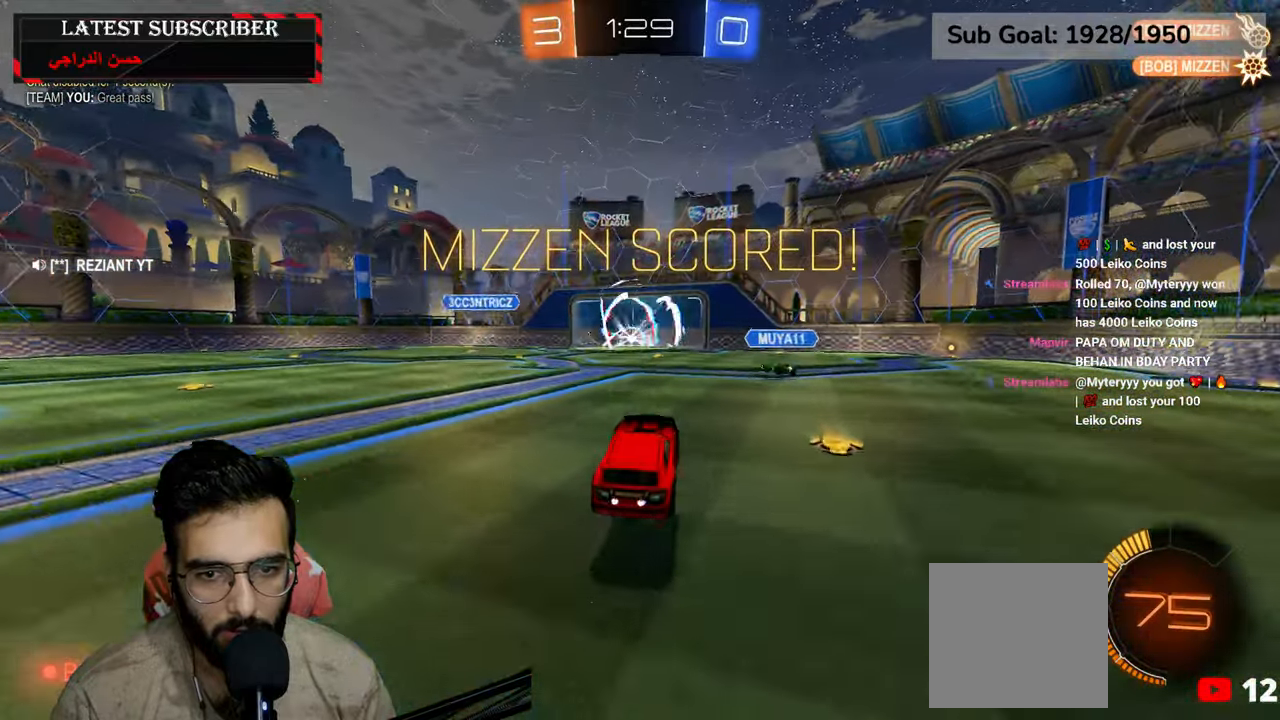
{"dt_ms": 500, "buttons": [], "left_stick": "center", "right_stick": "center", "events": [[350, "A", "down"], [500, "A", "up"], [500, "left_stick", "center"]]}
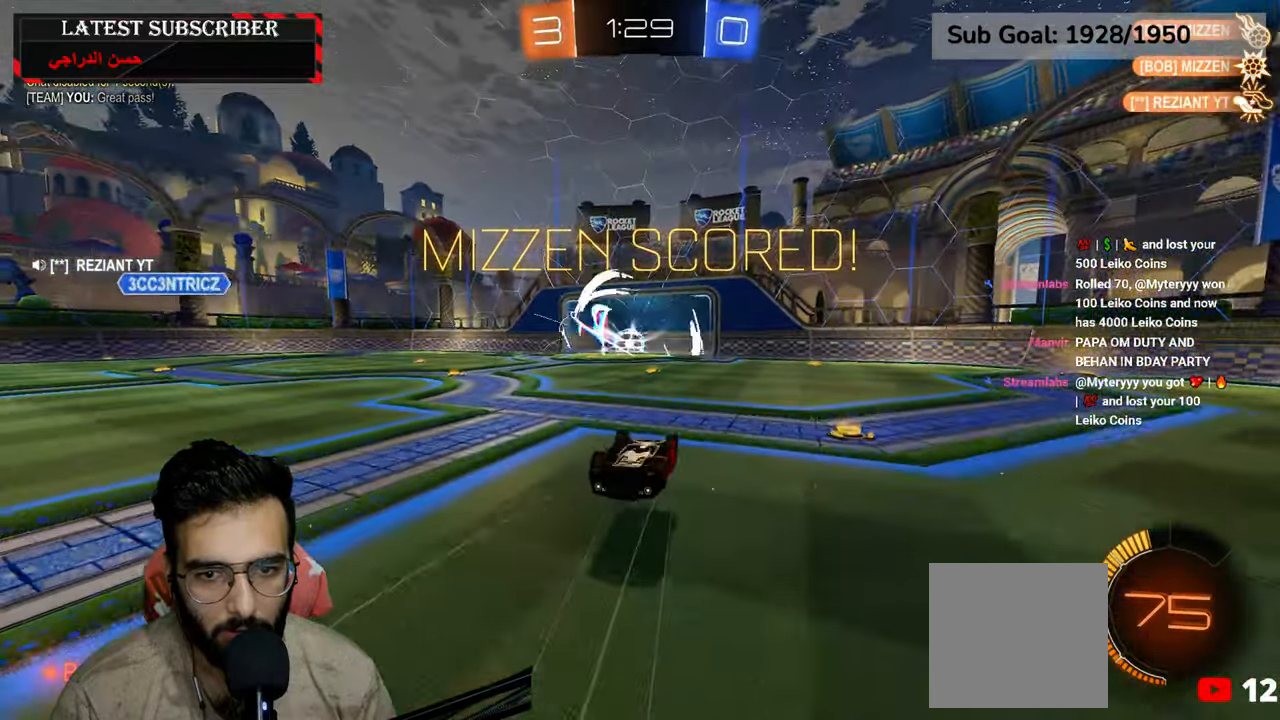
{"dt_ms": 500, "buttons": [], "left_stick": "up", "right_stick": "center", "events": [[434, "left_stick", "up"]]}